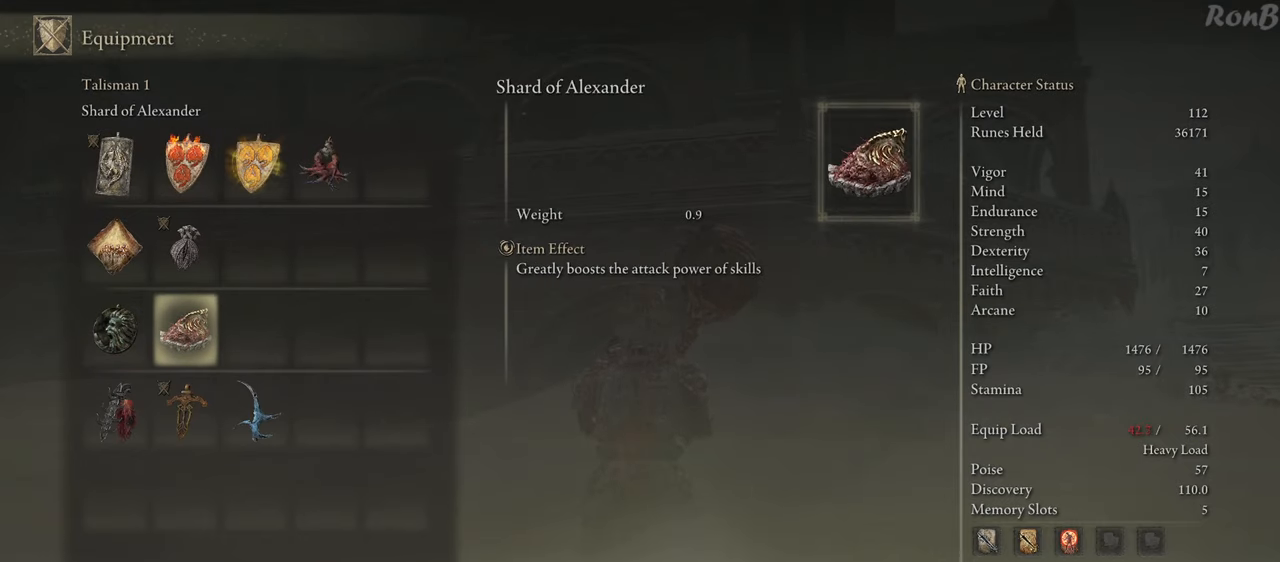
Gameplay with a controller (PlayStation layout); each line is a JSON object with the inputs held at the frame after it. "events" lists button and stick changes between this image and that frame as [ms after this image, input, new state], when the widget could be followed in between. Not read: R2 TOUCHPAD.
{"buttons": [], "left_stick": "center", "right_stick": "center", "events": [[67, "DPAD_RIGHT", "up"]]}
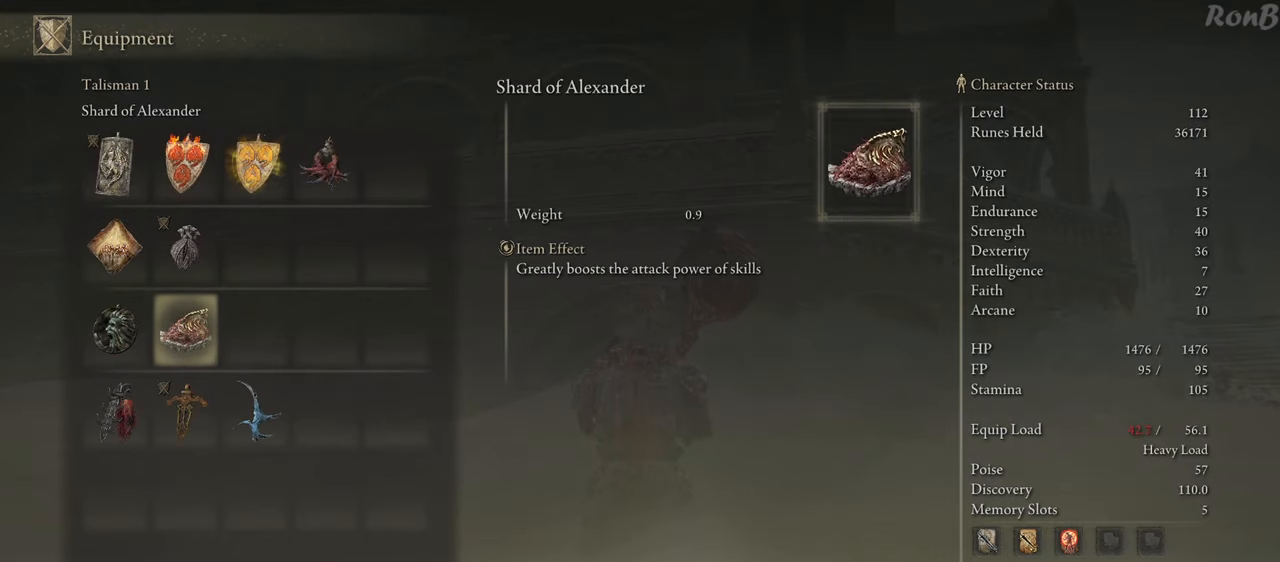
{"buttons": [], "left_stick": "center", "right_stick": "center", "events": []}
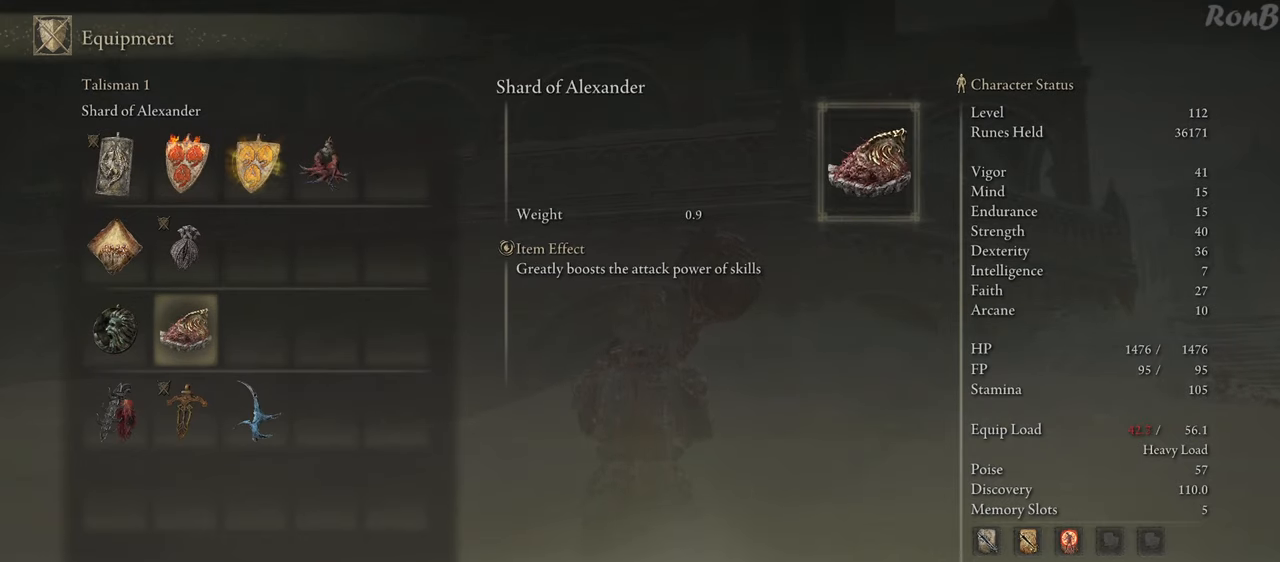
{"buttons": [], "left_stick": "center", "right_stick": "center", "events": []}
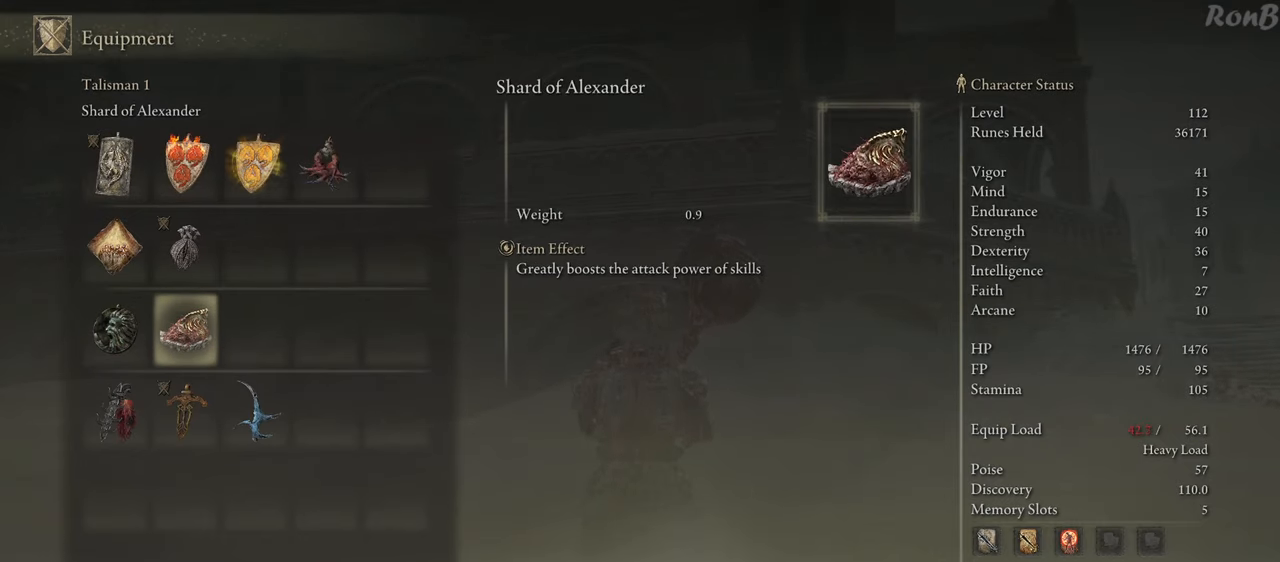
{"buttons": [], "left_stick": "center", "right_stick": "center", "events": []}
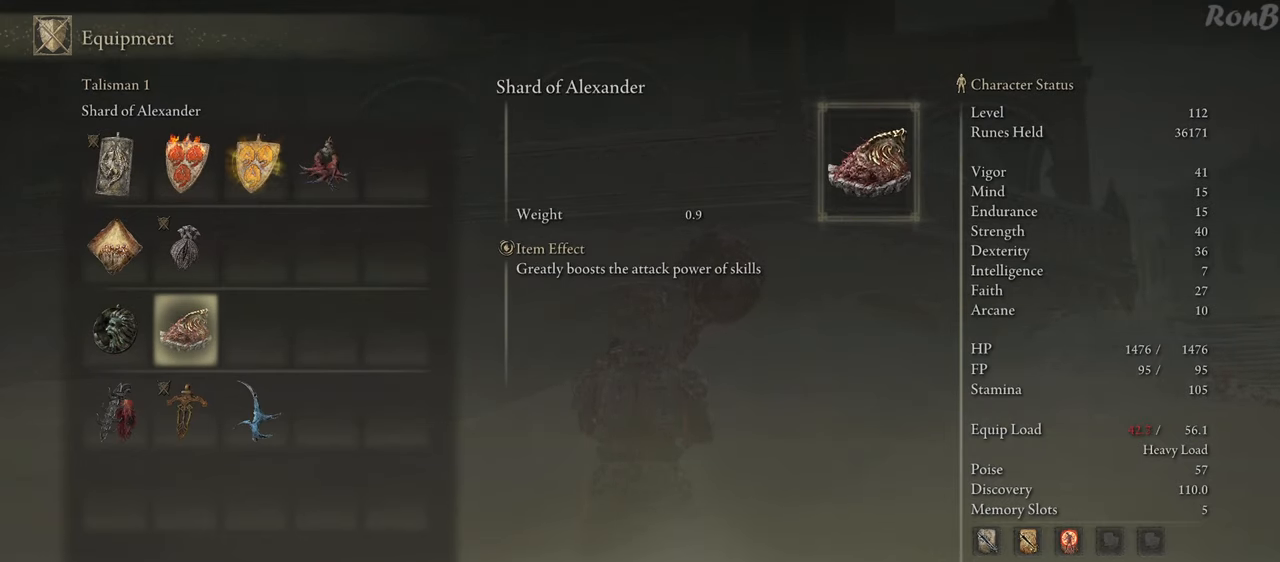
{"buttons": [], "left_stick": "center", "right_stick": "center", "events": []}
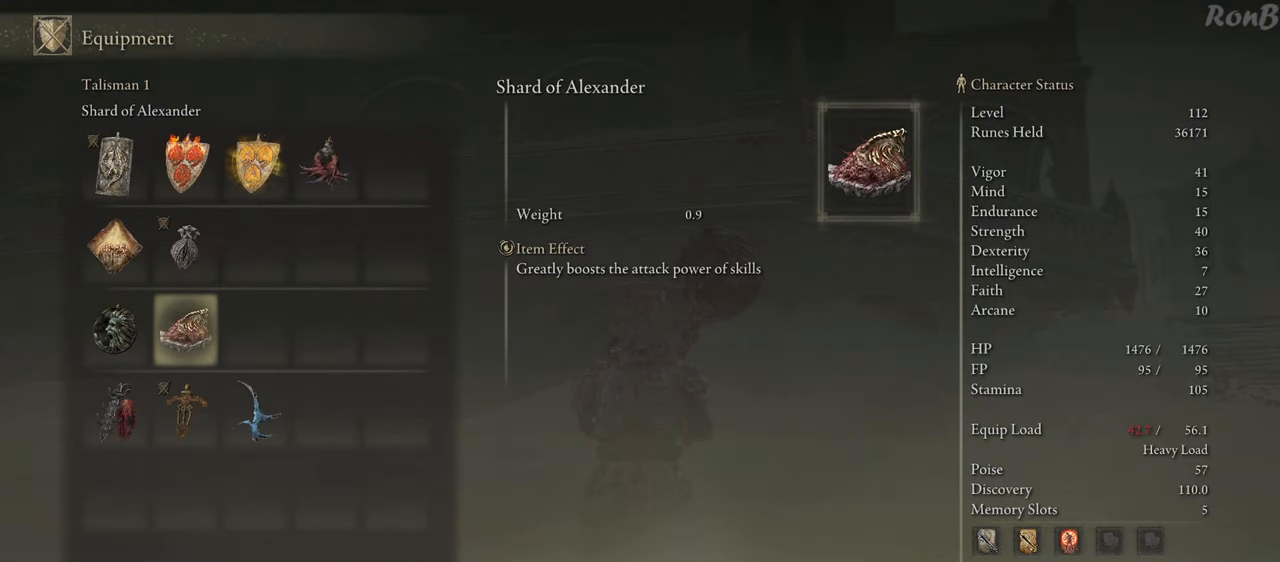
{"buttons": [], "left_stick": "center", "right_stick": "center", "events": [[267, "CROSS", "down"], [400, "CROSS", "up"]]}
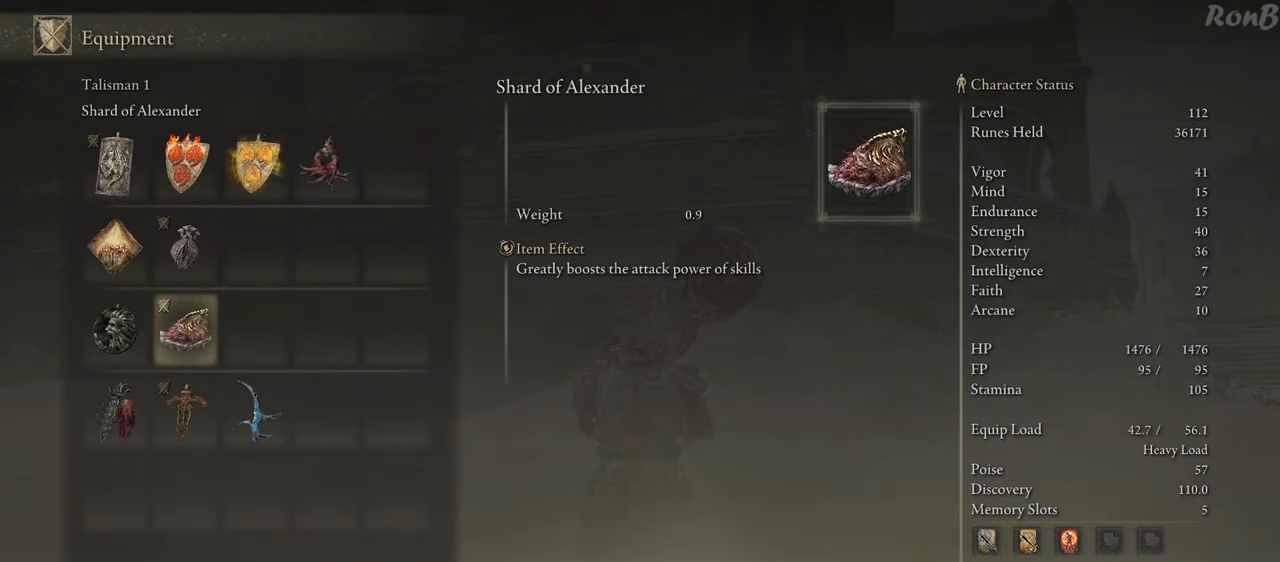
{"buttons": [], "left_stick": "center", "right_stick": "center", "events": [[133, "CIRCLE", "down"], [250, "CIRCLE", "up"]]}
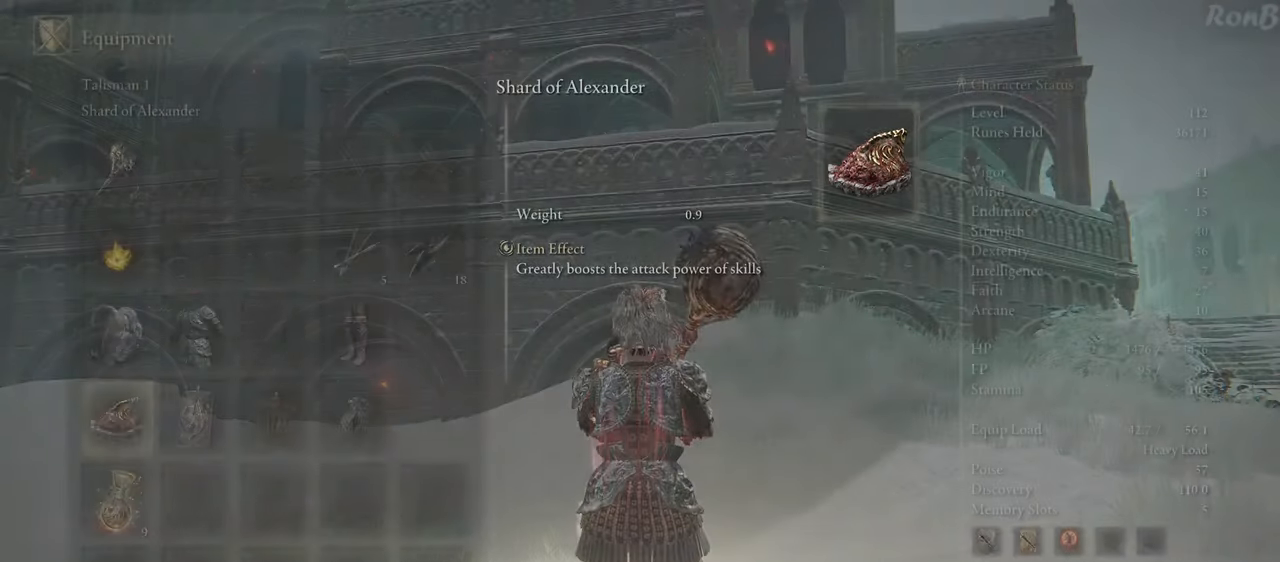
{"buttons": ["DPAD_UP"], "left_stick": "center", "right_stick": "center", "events": [[417, "DPAD_UP", "down"]]}
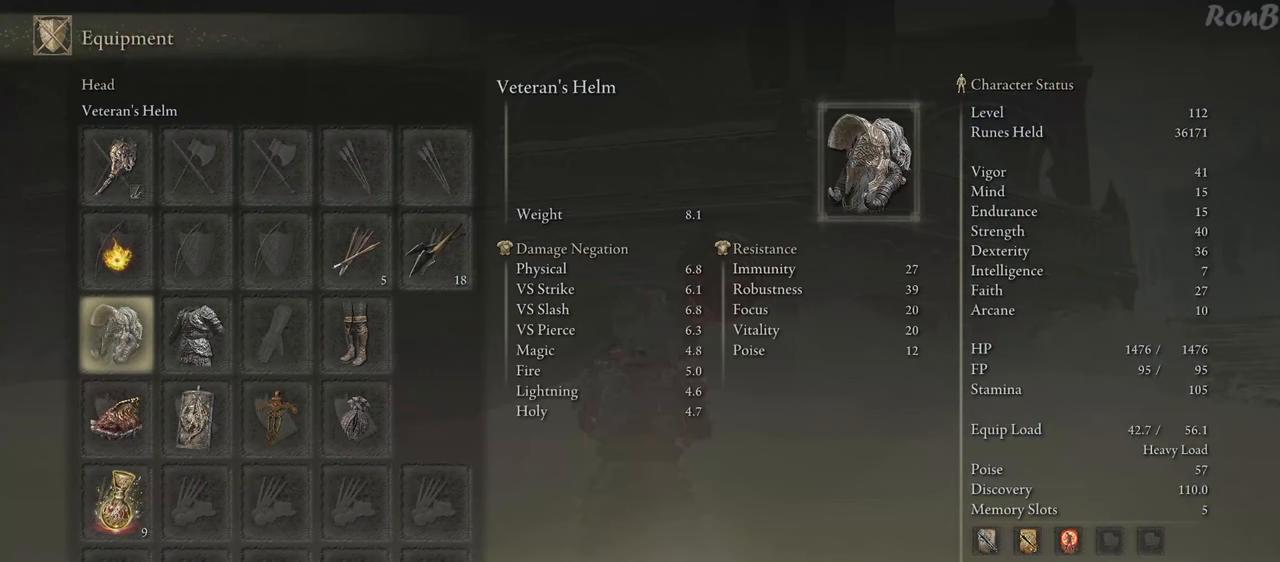
{"buttons": [], "left_stick": "center", "right_stick": "center", "events": [[267, "DPAD_UP", "up"]]}
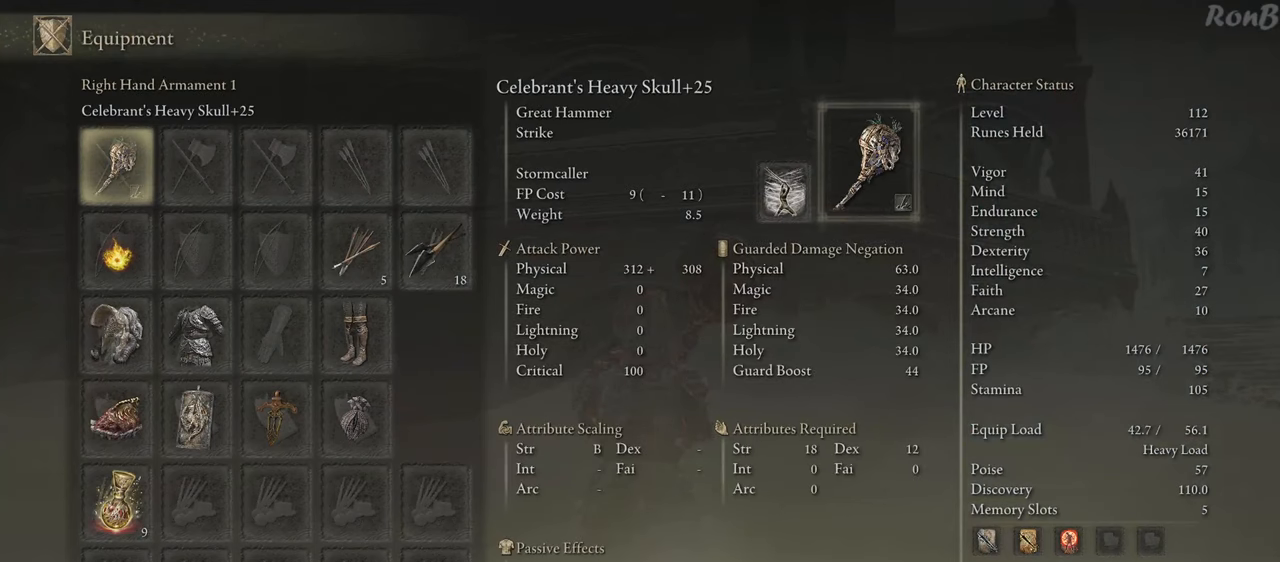
{"buttons": ["DPAD_DOWN"], "left_stick": "center", "right_stick": "center", "events": [[483, "DPAD_DOWN", "down"]]}
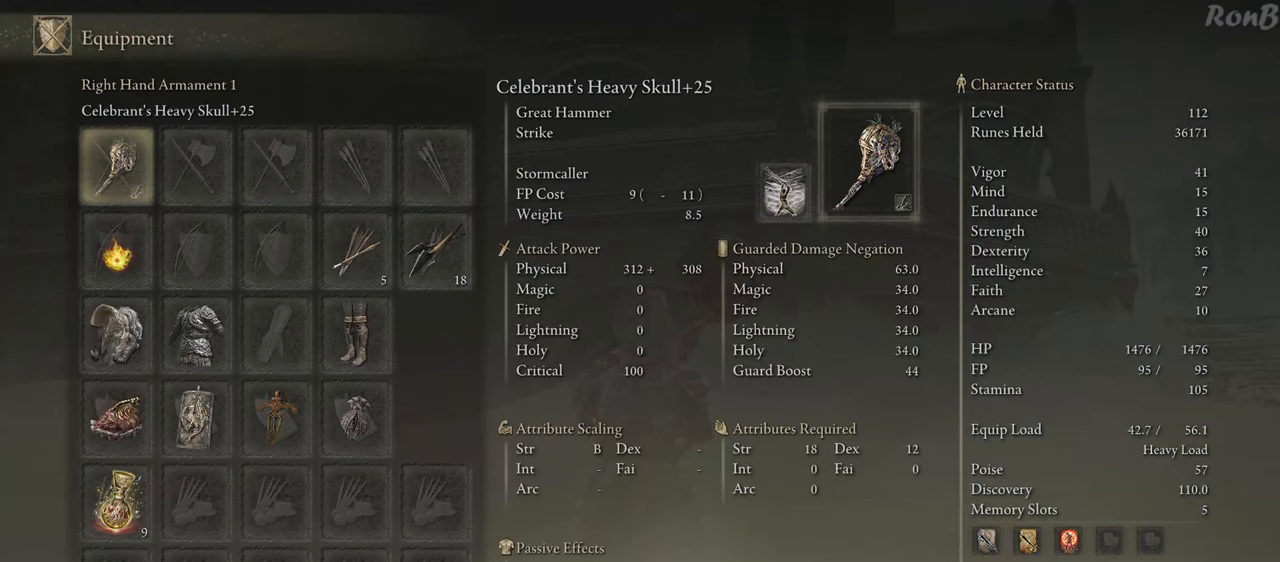
{"buttons": [], "left_stick": "center", "right_stick": "center", "events": [[250, "DPAD_DOWN", "up"]]}
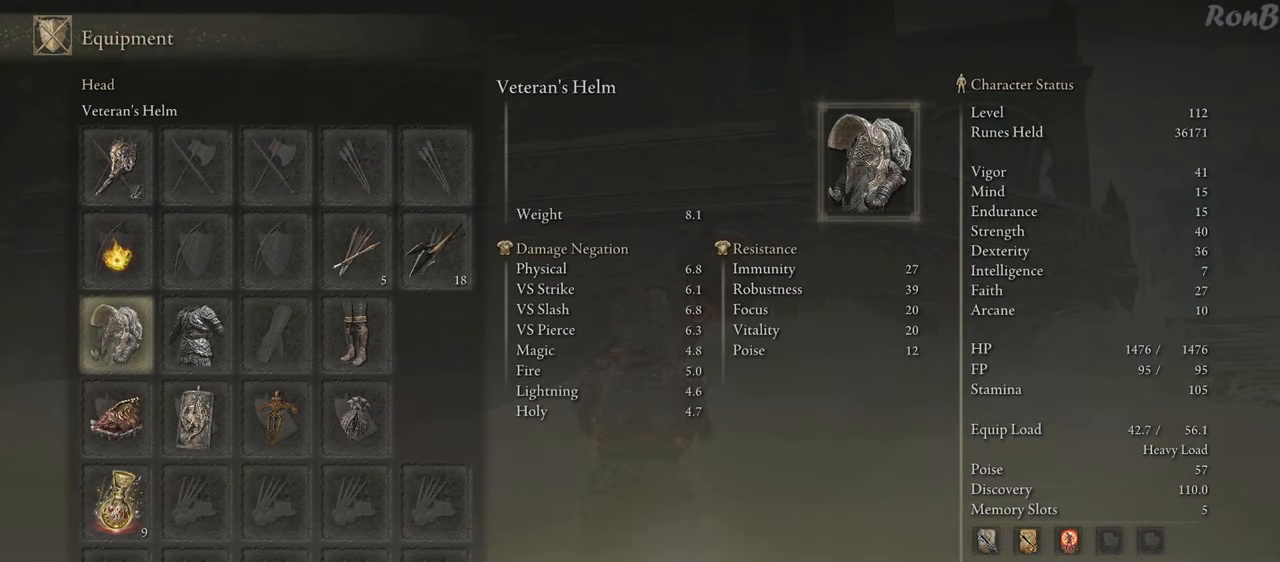
{"buttons": [], "left_stick": "center", "right_stick": "center", "events": [[33, "DPAD_RIGHT", "down"], [133, "DPAD_RIGHT", "up"]]}
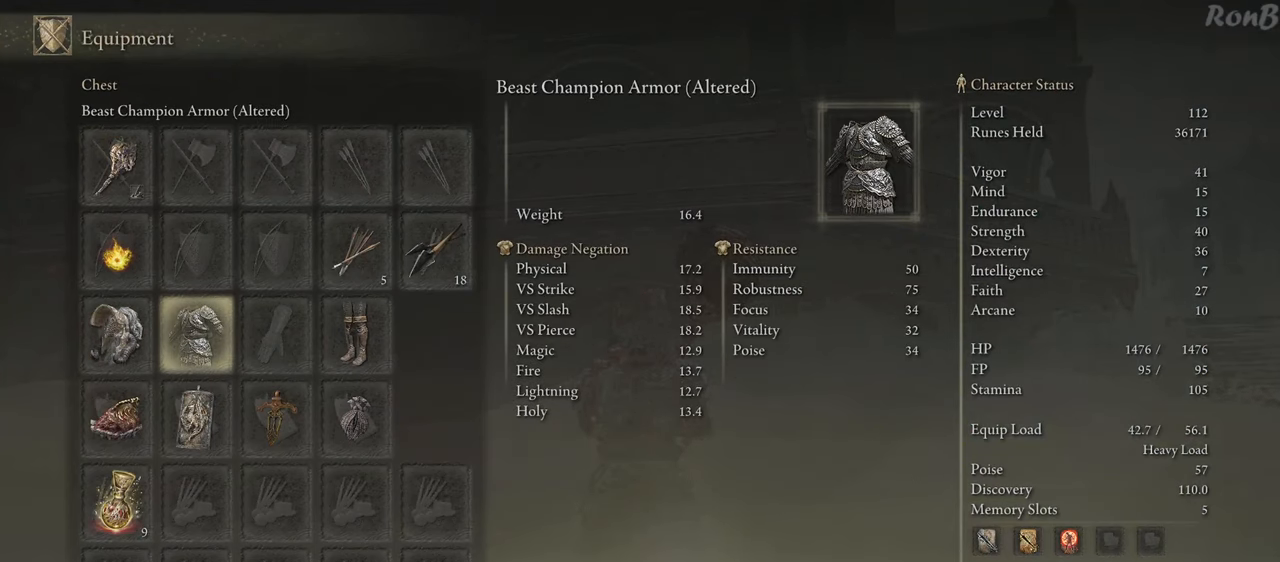
{"buttons": [], "left_stick": "center", "right_stick": "center", "events": [[233, "CROSS", "down"], [350, "CROSS", "up"]]}
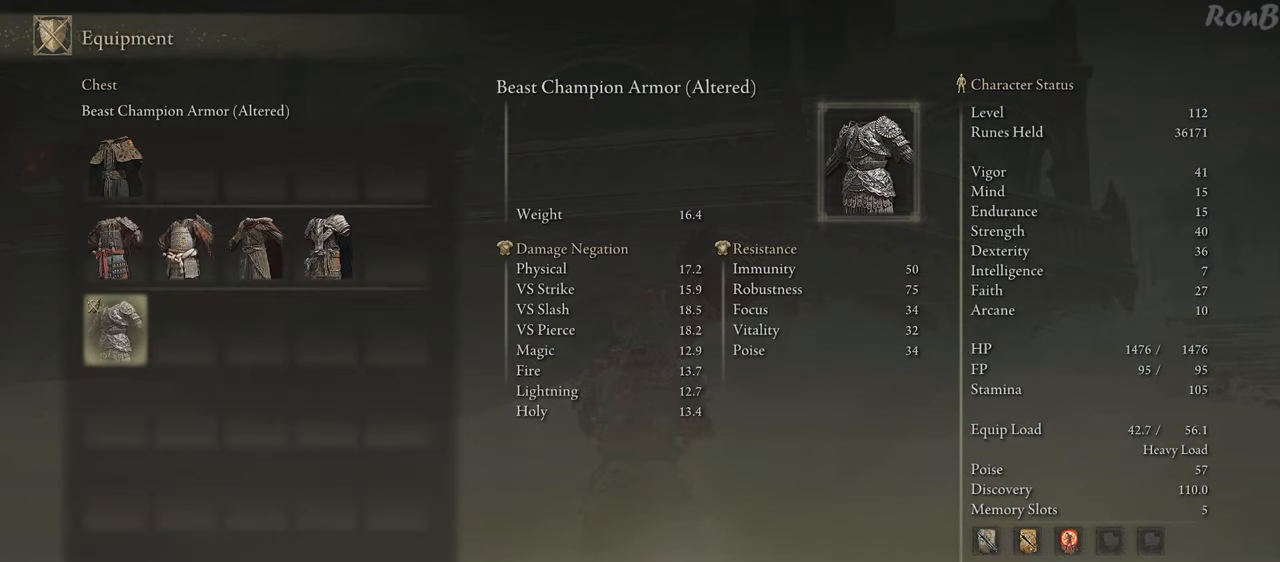
{"buttons": [], "left_stick": "center", "right_stick": "center", "events": [[400, "DPAD_UP", "down"], [500, "DPAD_UP", "up"]]}
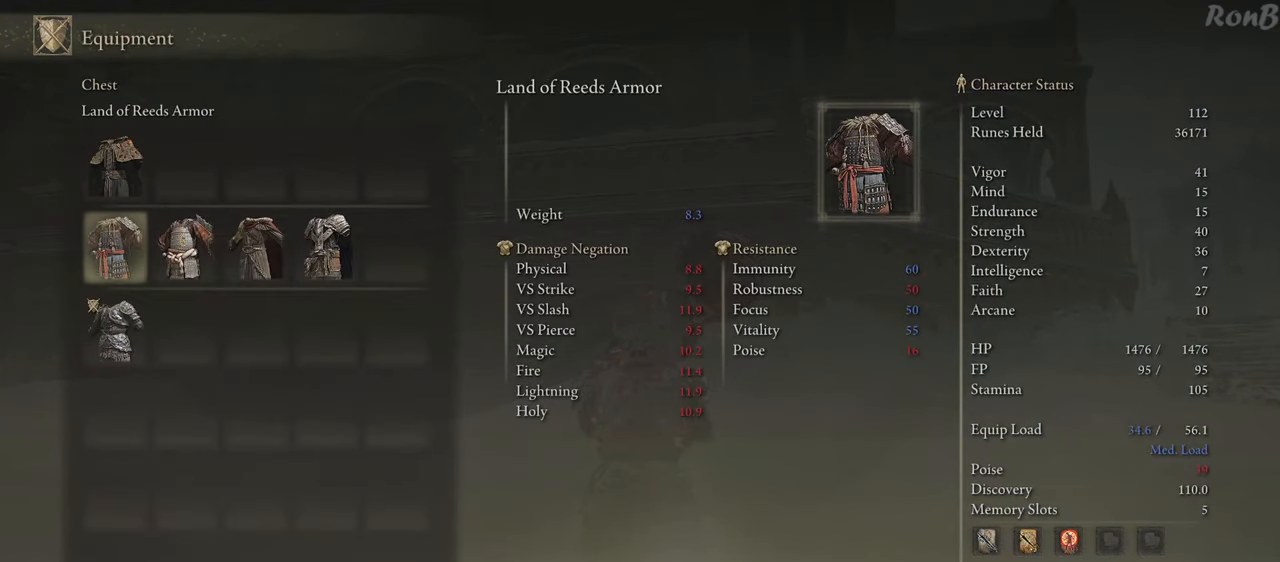
{"buttons": [], "left_stick": "center", "right_stick": "center", "events": []}
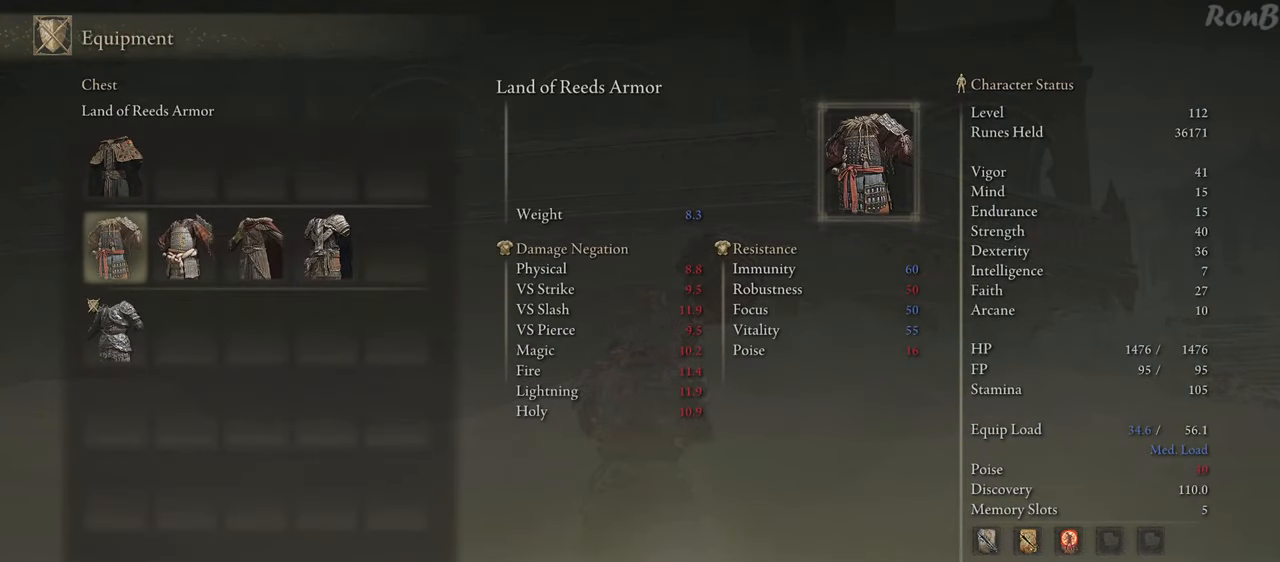
{"buttons": [], "left_stick": "center", "right_stick": "center", "events": [[50, "DPAD_RIGHT", "down"], [167, "DPAD_RIGHT", "up"]]}
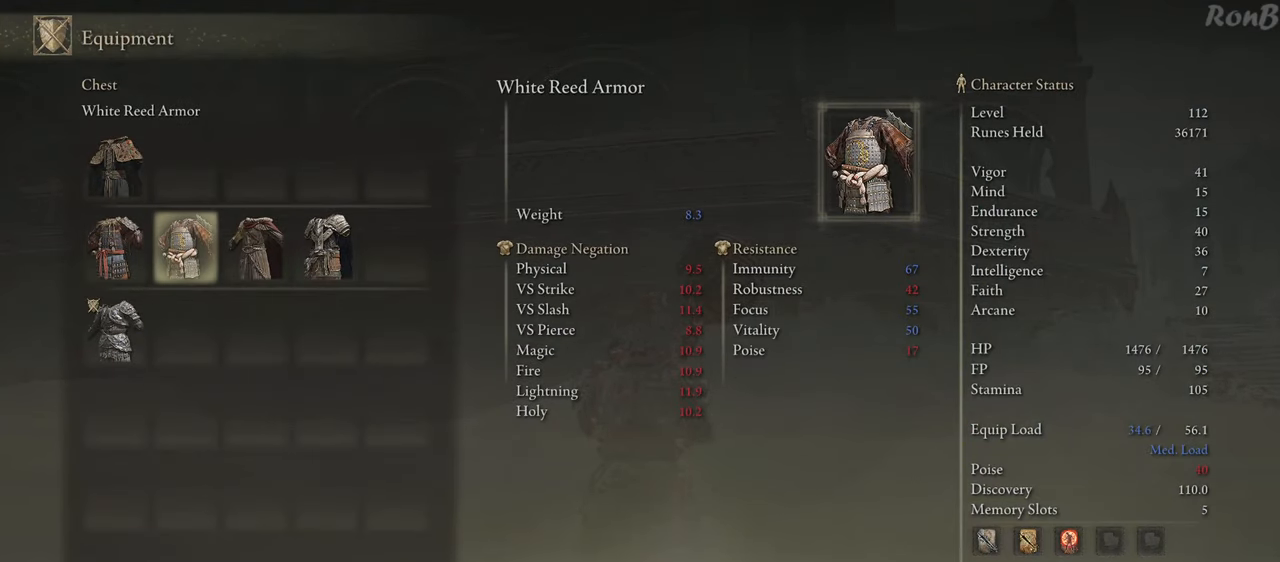
{"buttons": [], "left_stick": "center", "right_stick": "center", "events": []}
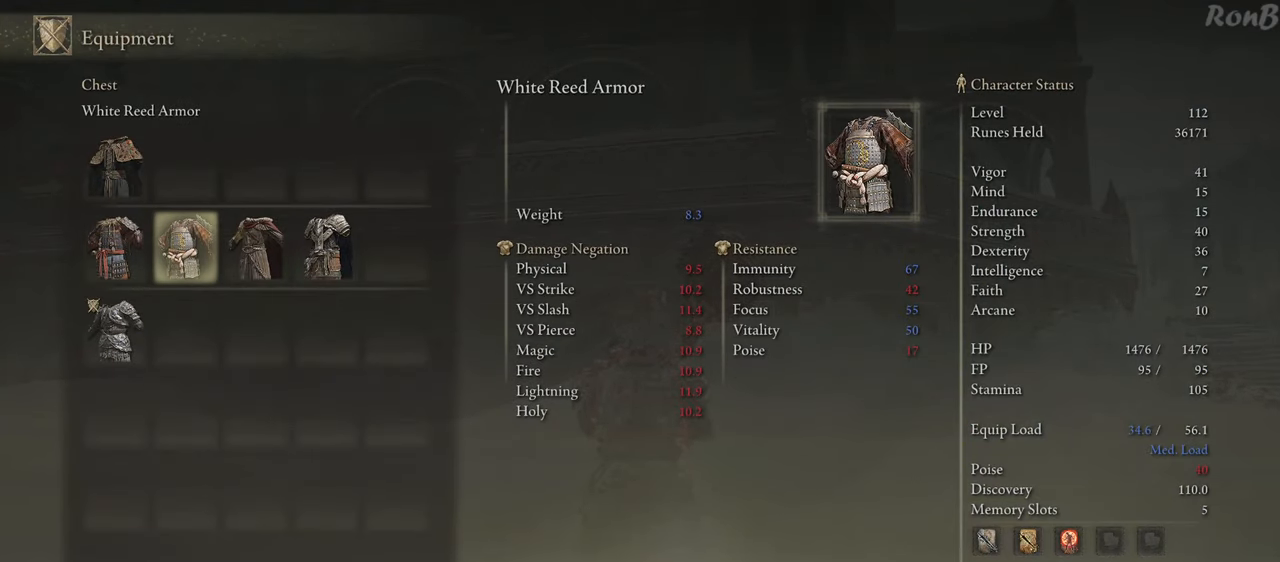
{"buttons": ["DPAD_LEFT"], "left_stick": "center", "right_stick": "center", "events": [[200, "DPAD_UP", "down"], [300, "DPAD_UP", "up"], [467, "DPAD_LEFT", "down"]]}
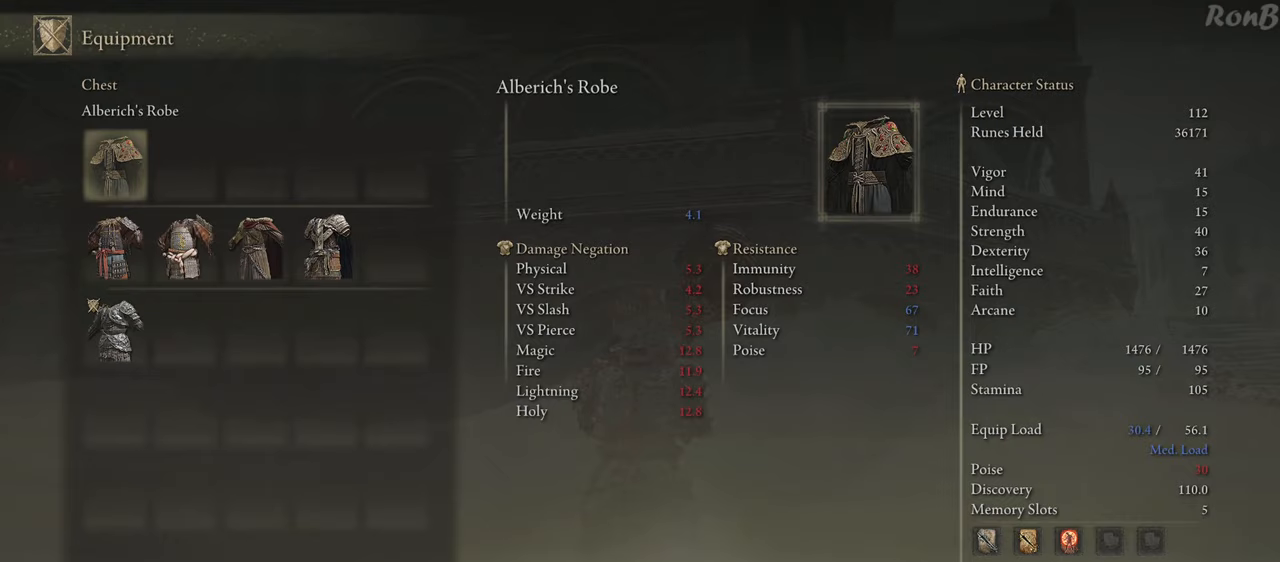
{"buttons": ["CIRCLE"], "left_stick": "center", "right_stick": "center", "events": [[50, "DPAD_LEFT", "up"], [167, "CROSS", "down"], [267, "CROSS", "up"], [483, "CIRCLE", "down"]]}
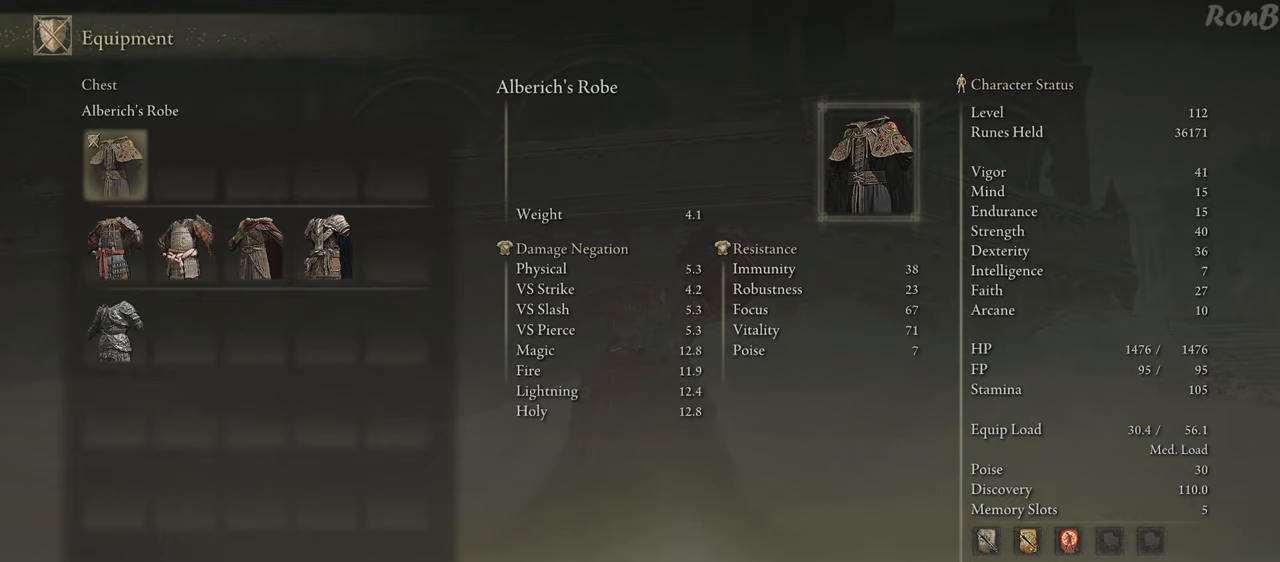
{"buttons": ["CIRCLE"], "left_stick": "center", "right_stick": "center", "events": [[83, "CIRCLE", "up"], [133, "CIRCLE", "down"], [250, "CIRCLE", "up"], [300, "CIRCLE", "down"], [400, "CIRCLE", "up"], [467, "CIRCLE", "down"]]}